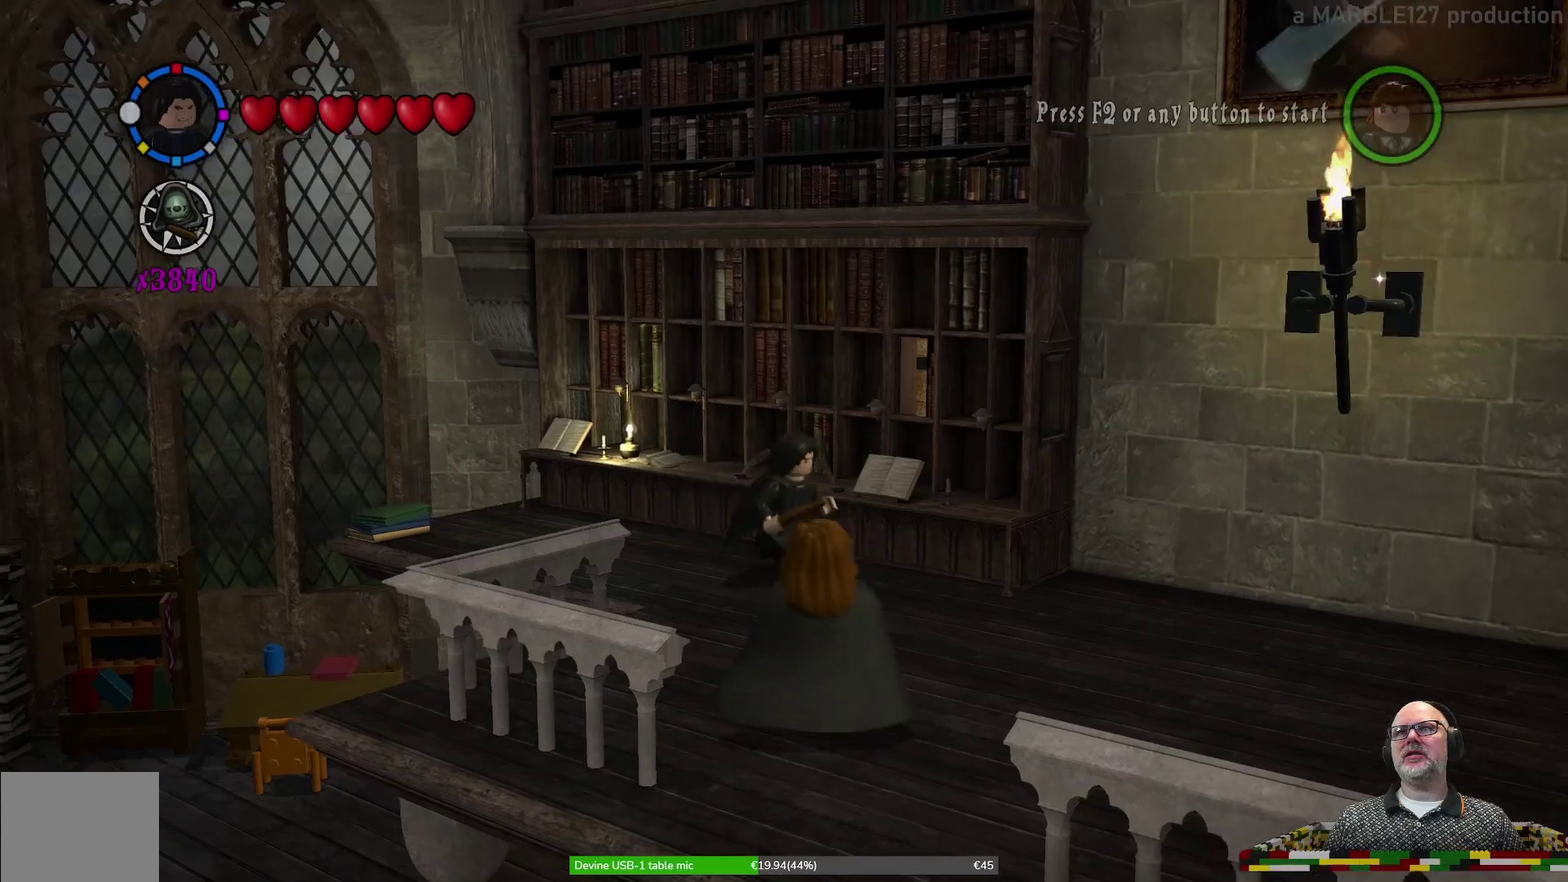
Gameplay with a controller (Xbox layout); each line is a JSON object with the inputs held at the frame after it (dt_ms = milliseconds from this image to that frame). "events" lists button and stick changes between this image and that frame as [ms after this image, input, new state], when the widget could be followed in between. Not read: HOME L2 L3 R1 R2 R3 right_stick.
{"dt_ms": 500, "buttons": [], "left_stick": "down-right", "events": []}
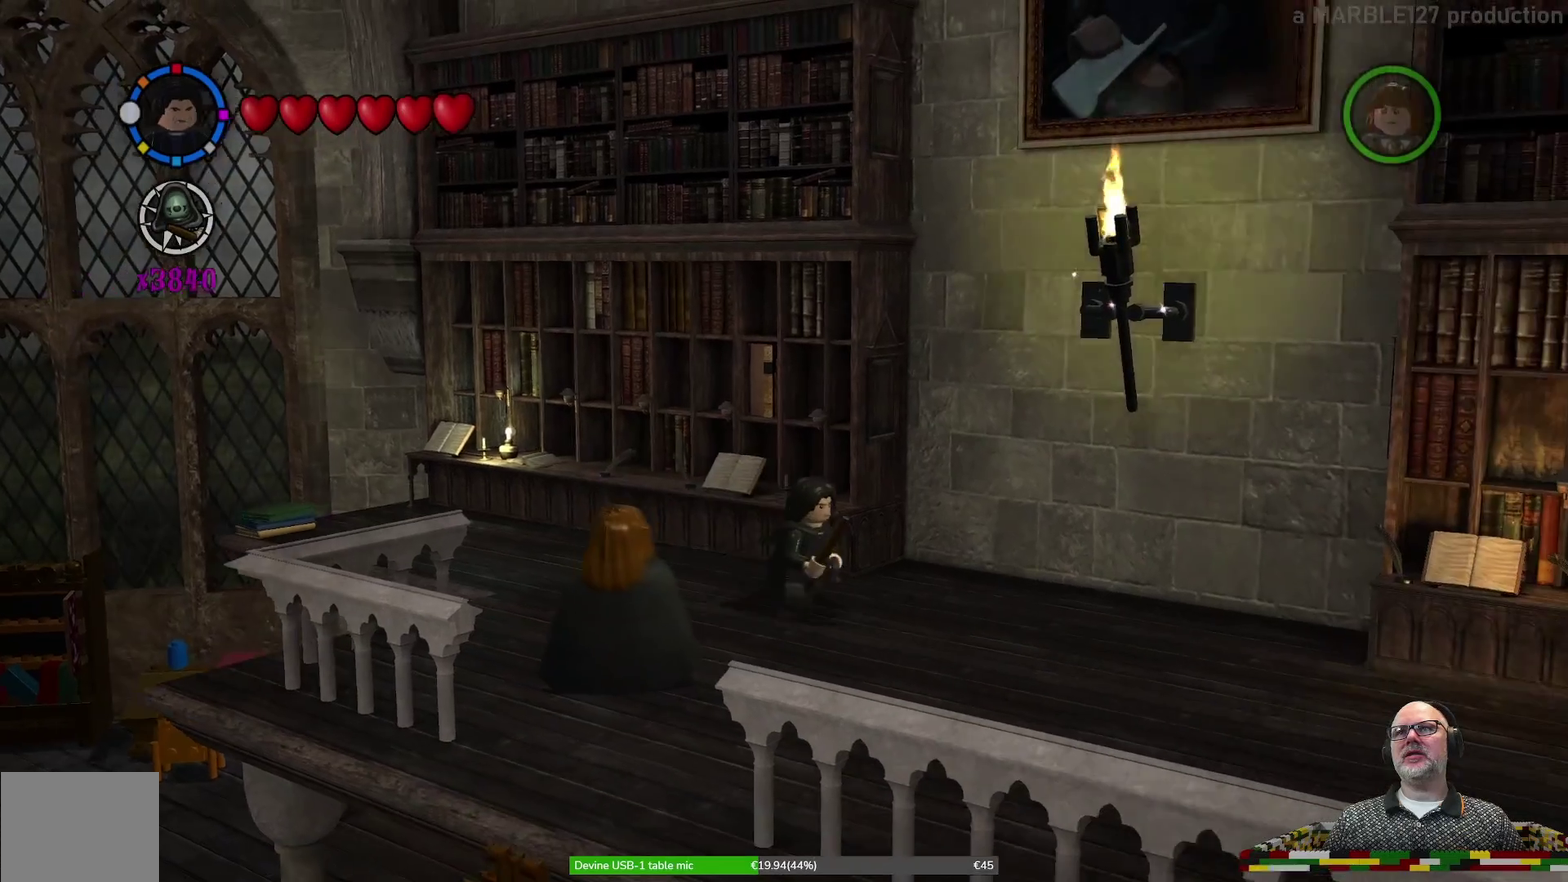
{"dt_ms": 500, "buttons": [], "left_stick": "center", "events": [[367, "left_stick", "center"]]}
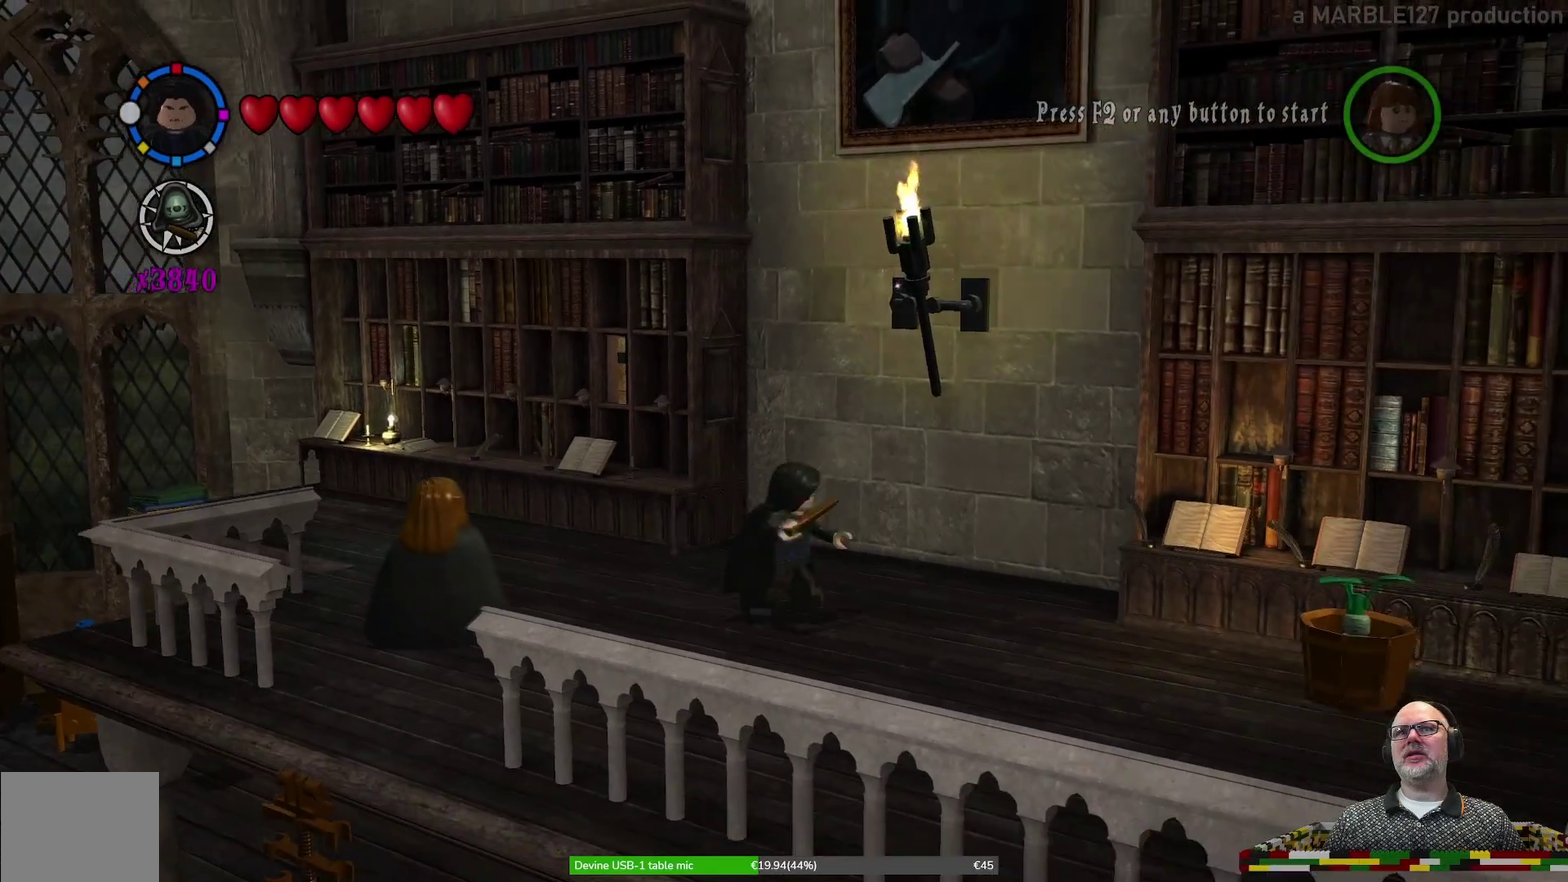
{"dt_ms": 300, "buttons": [], "left_stick": "center", "events": []}
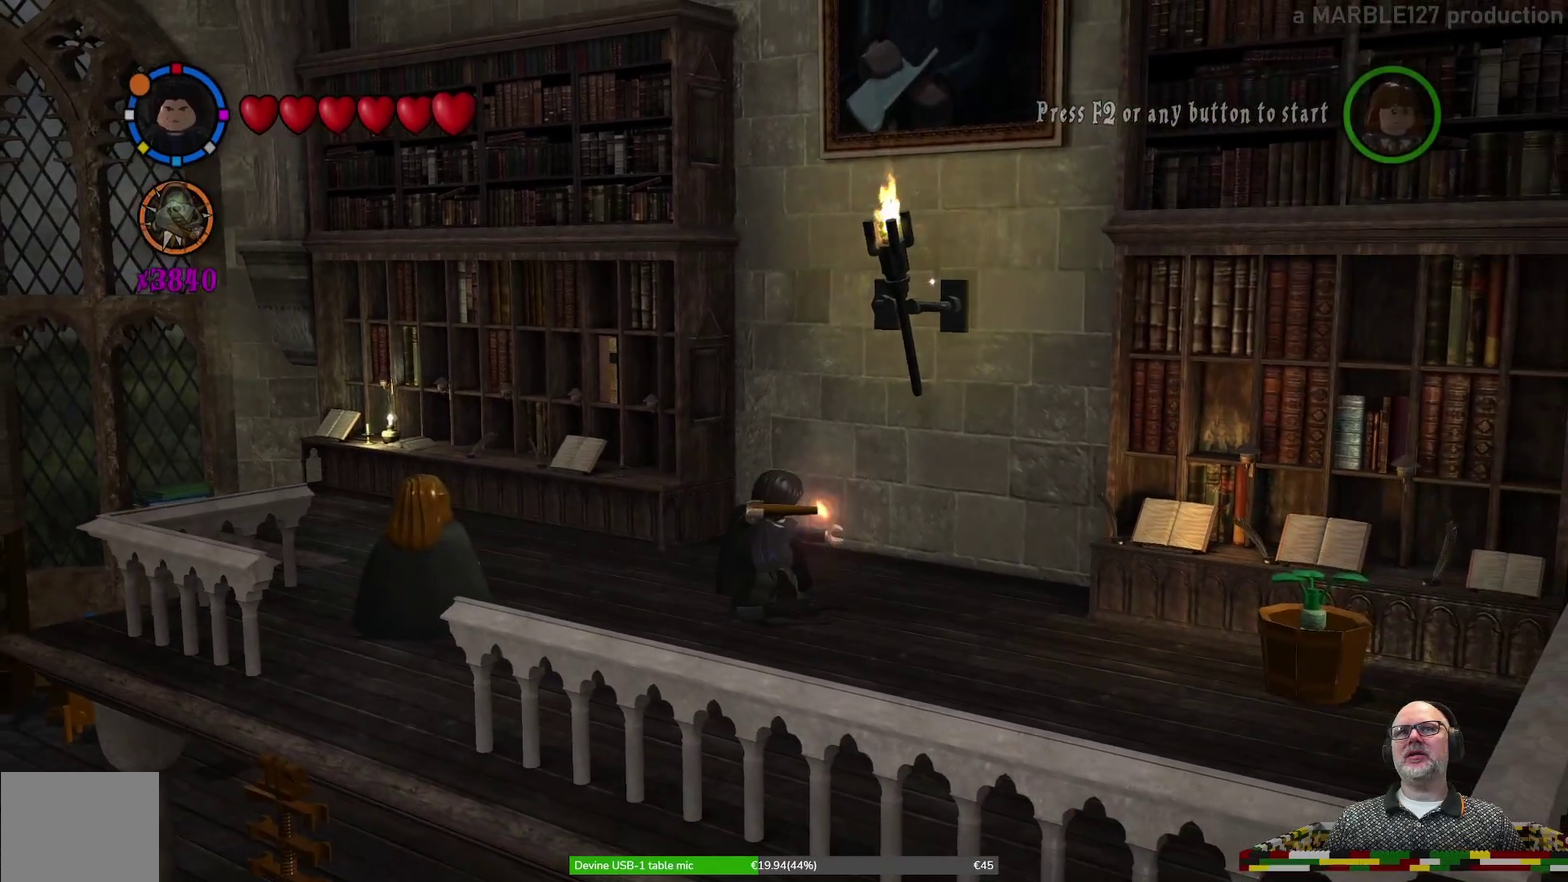
{"dt_ms": 600, "buttons": [], "left_stick": "center", "events": [[300, "left_stick", "down-right"], [467, "left_stick", "center"]]}
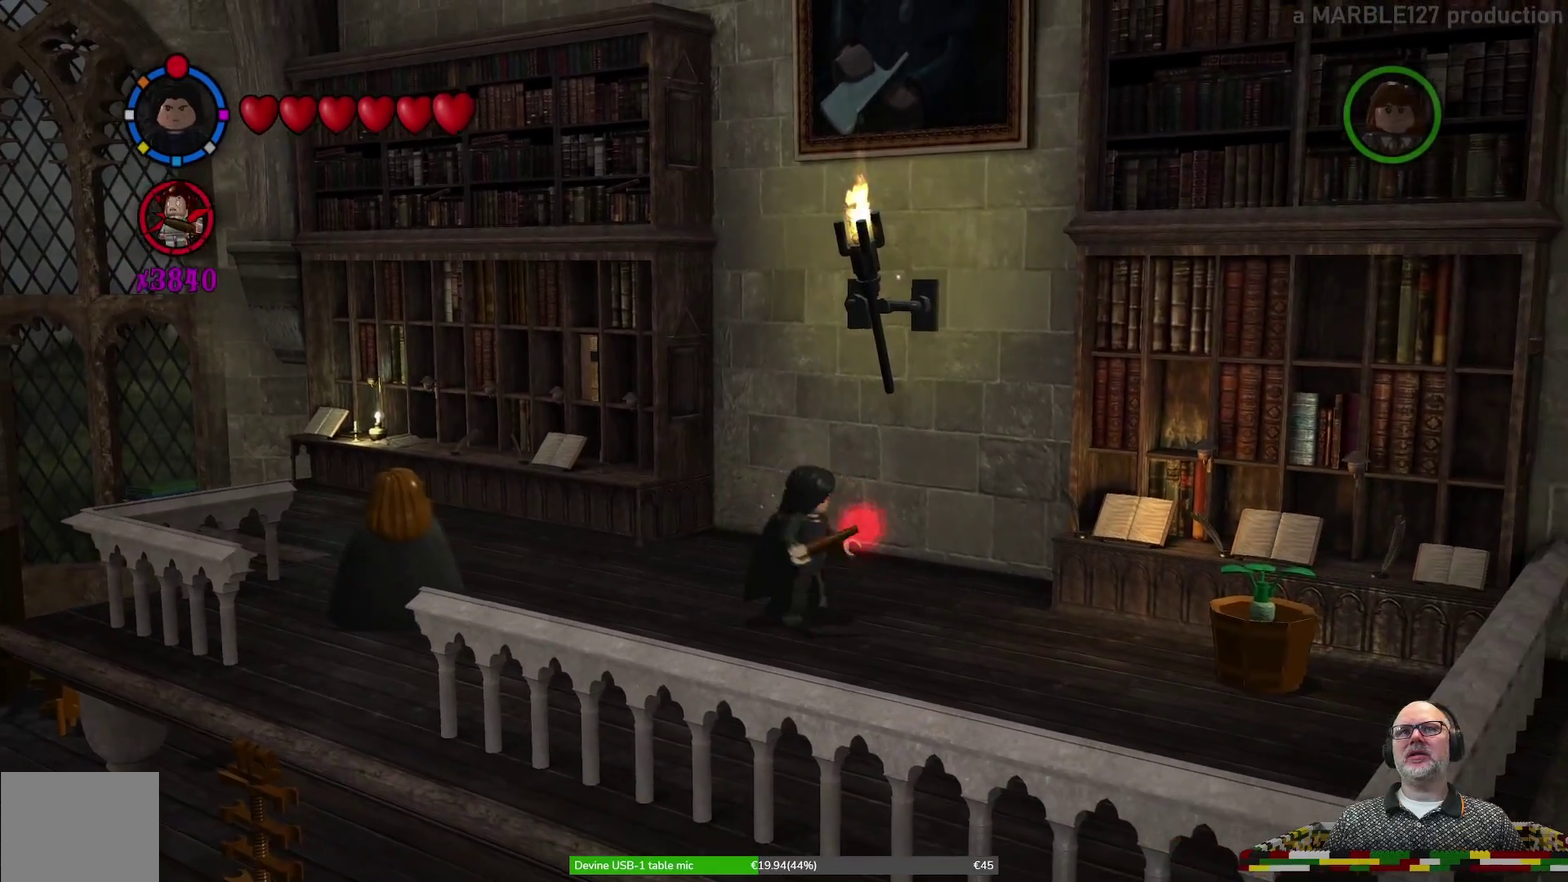
{"dt_ms": 600, "buttons": [], "left_stick": "center", "events": []}
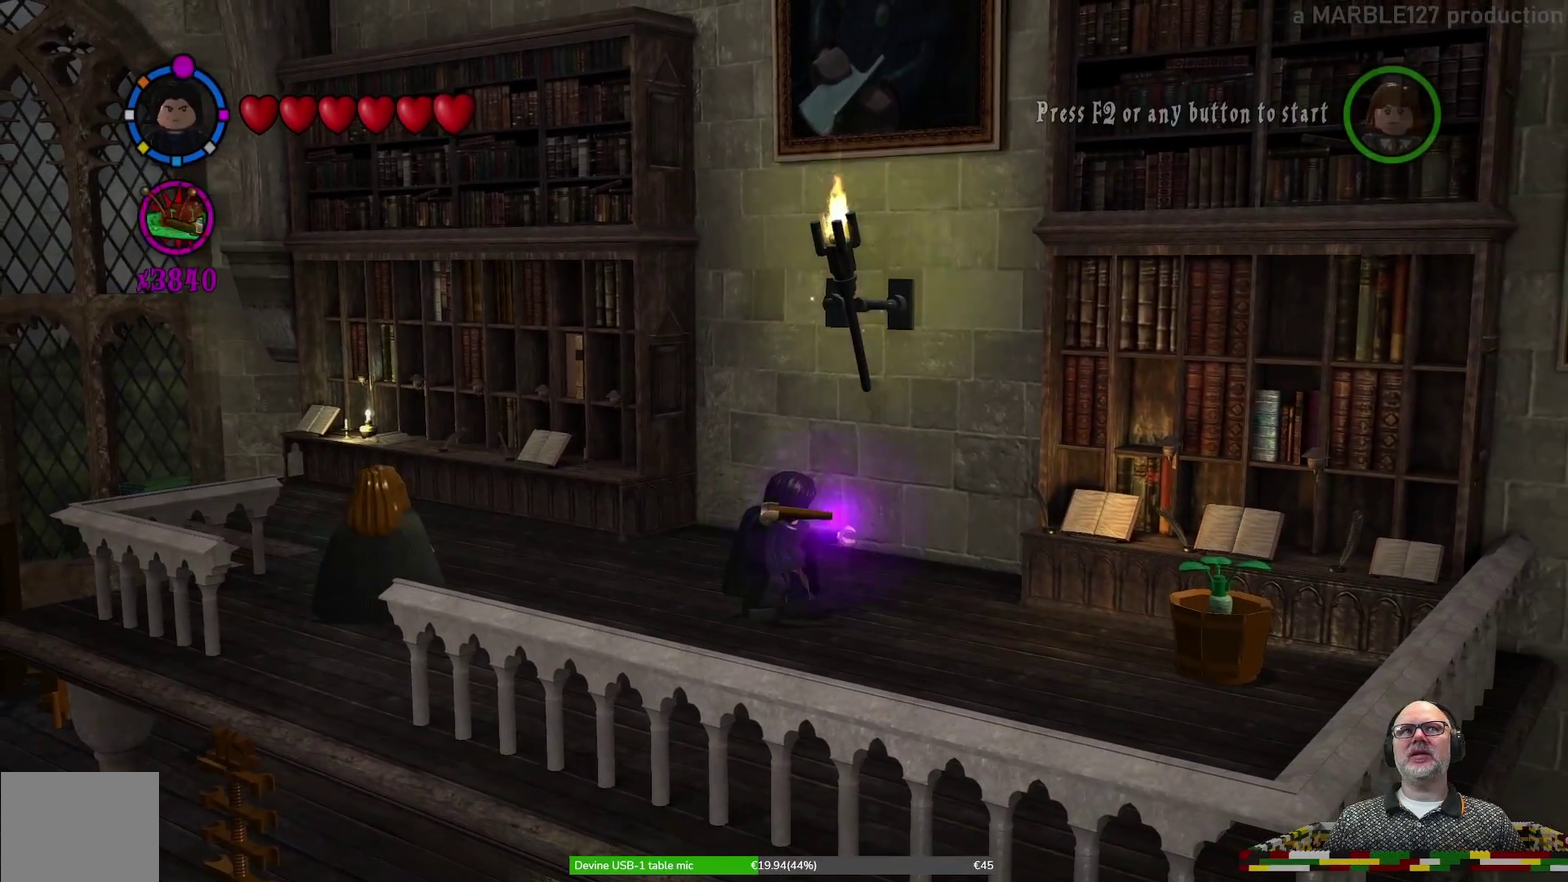
{"dt_ms": 500, "buttons": ["B"], "left_stick": "center", "events": [[400, "B", "down"]]}
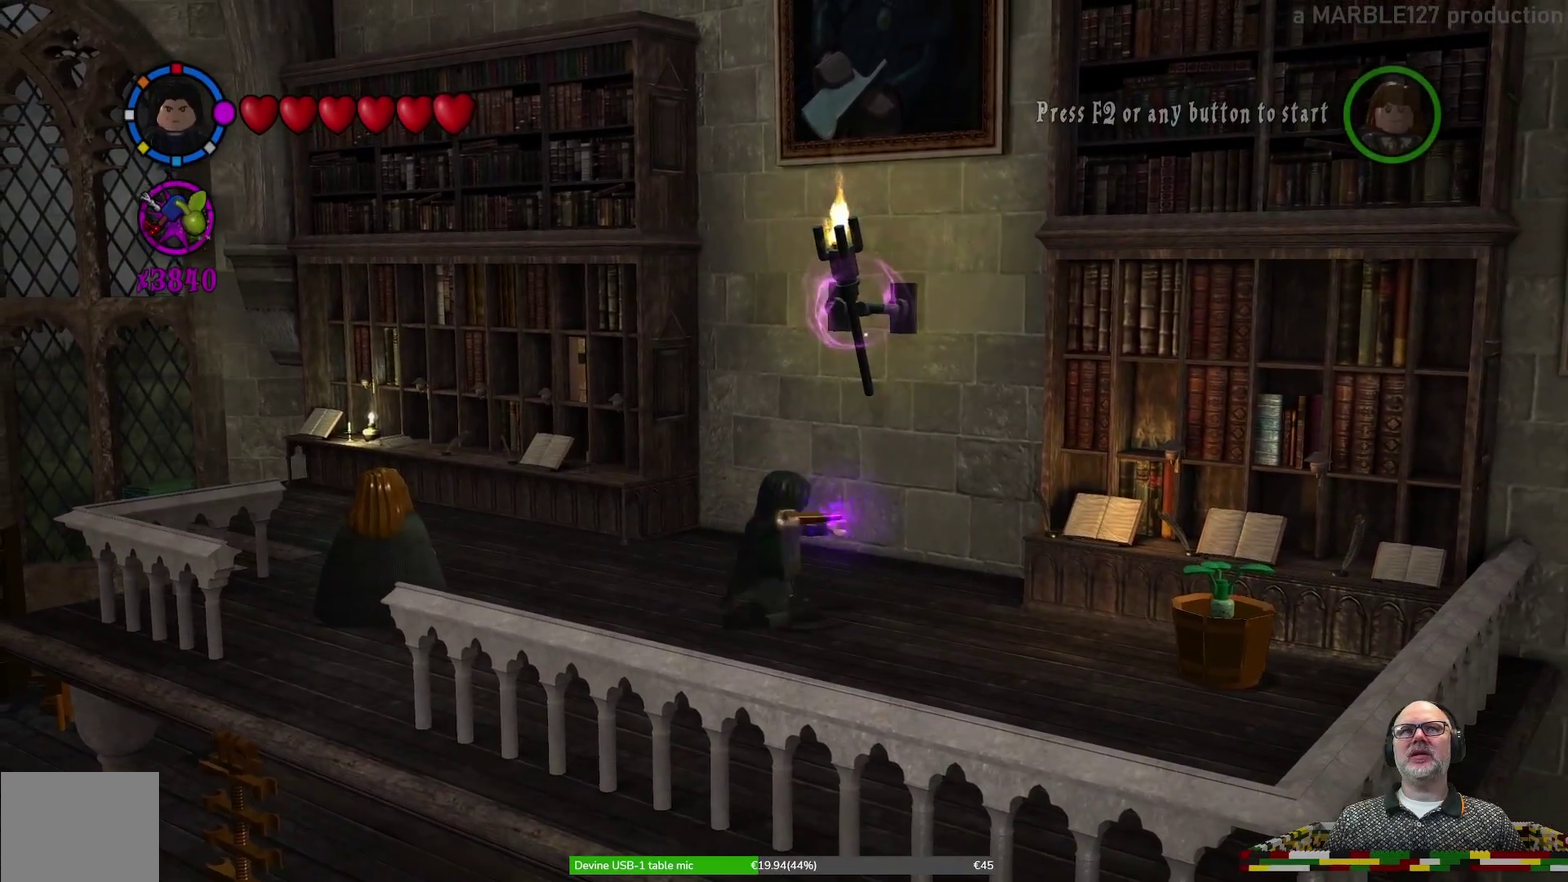
{"dt_ms": 300, "buttons": ["B"], "left_stick": "center", "events": []}
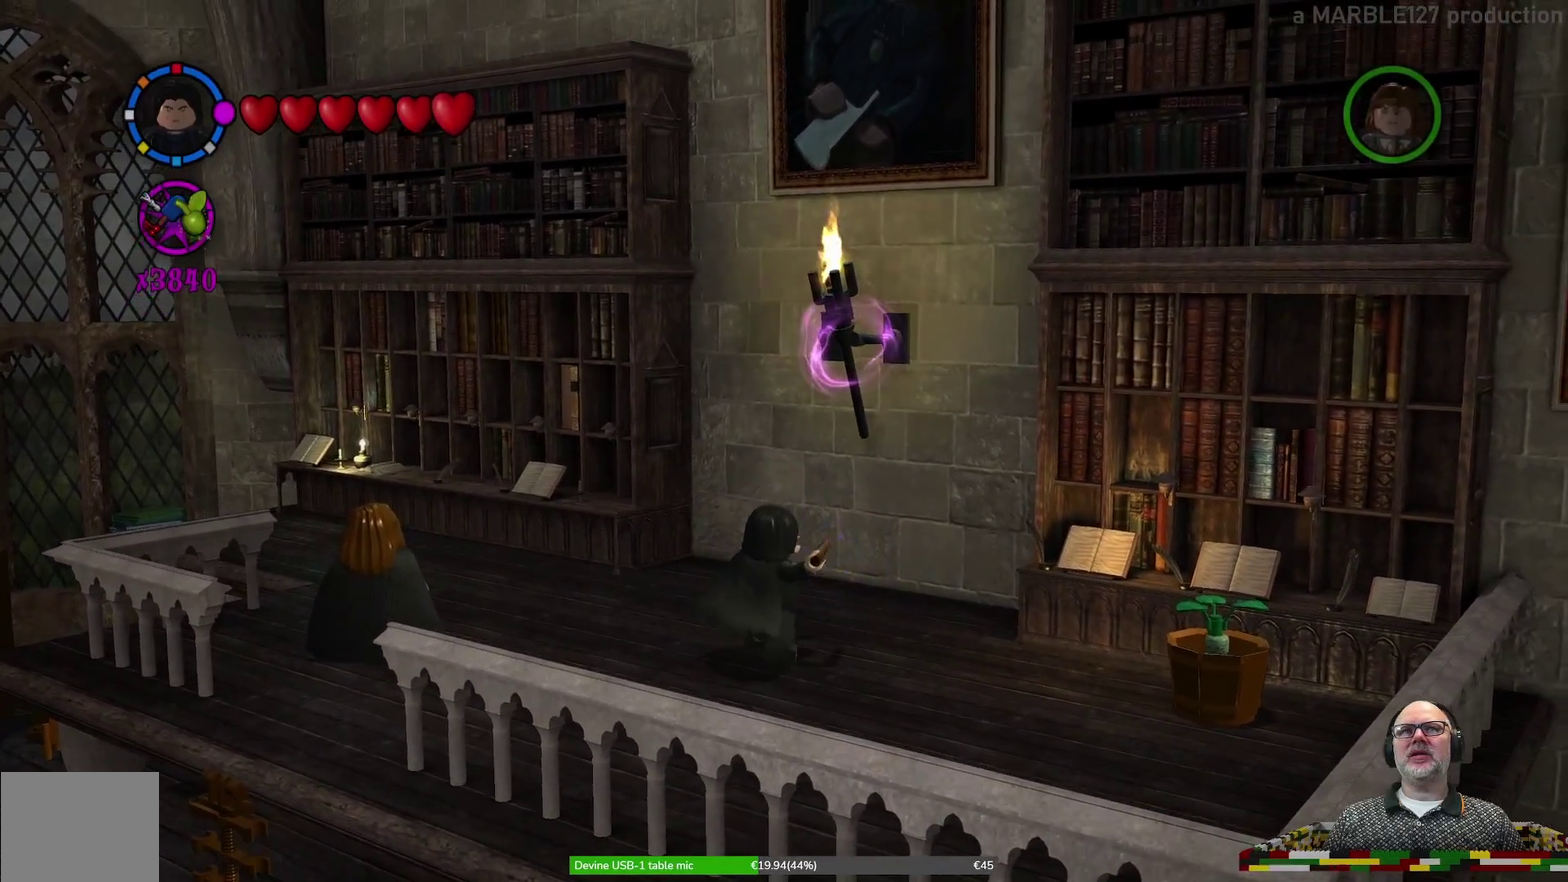
{"dt_ms": 700, "buttons": ["B"], "left_stick": "center", "events": []}
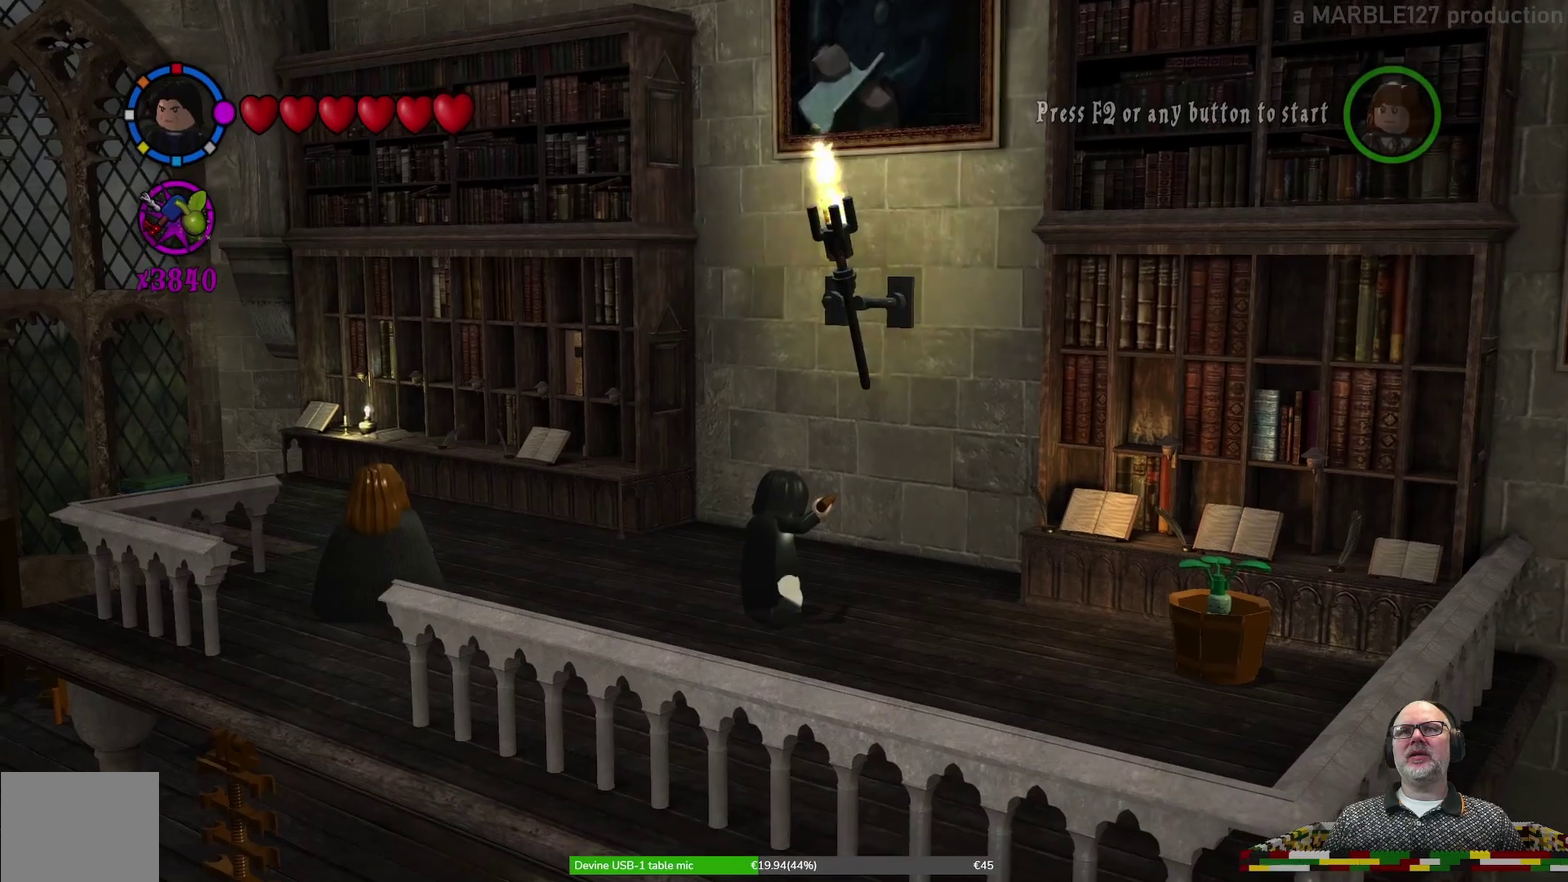
{"dt_ms": 500, "buttons": ["B"], "left_stick": "center", "events": []}
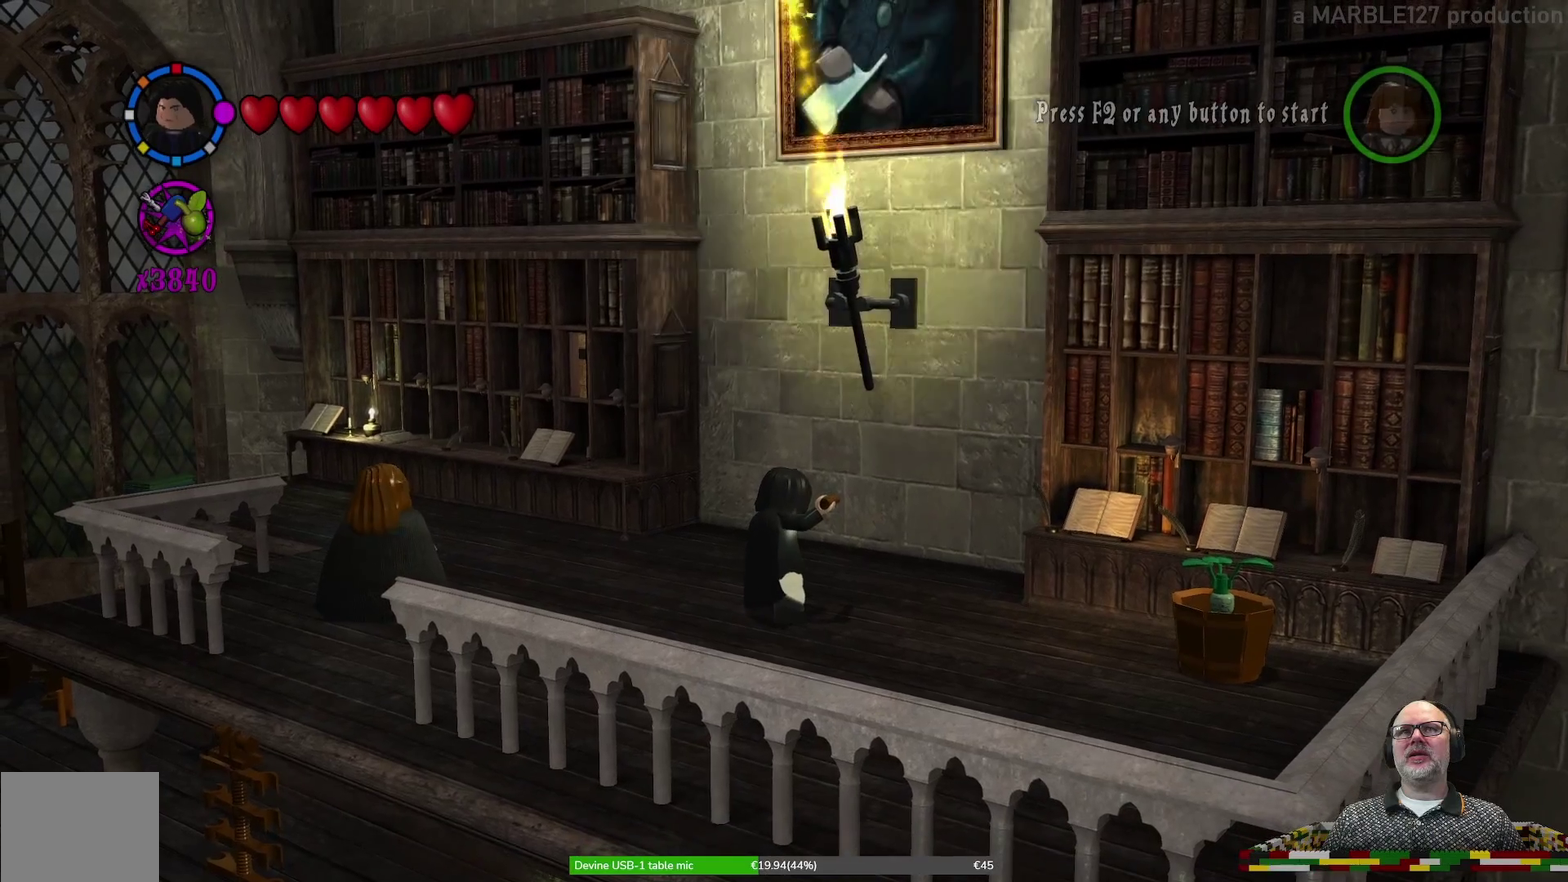
{"dt_ms": 500, "buttons": [], "left_stick": "center", "events": [[267, "B", "up"]]}